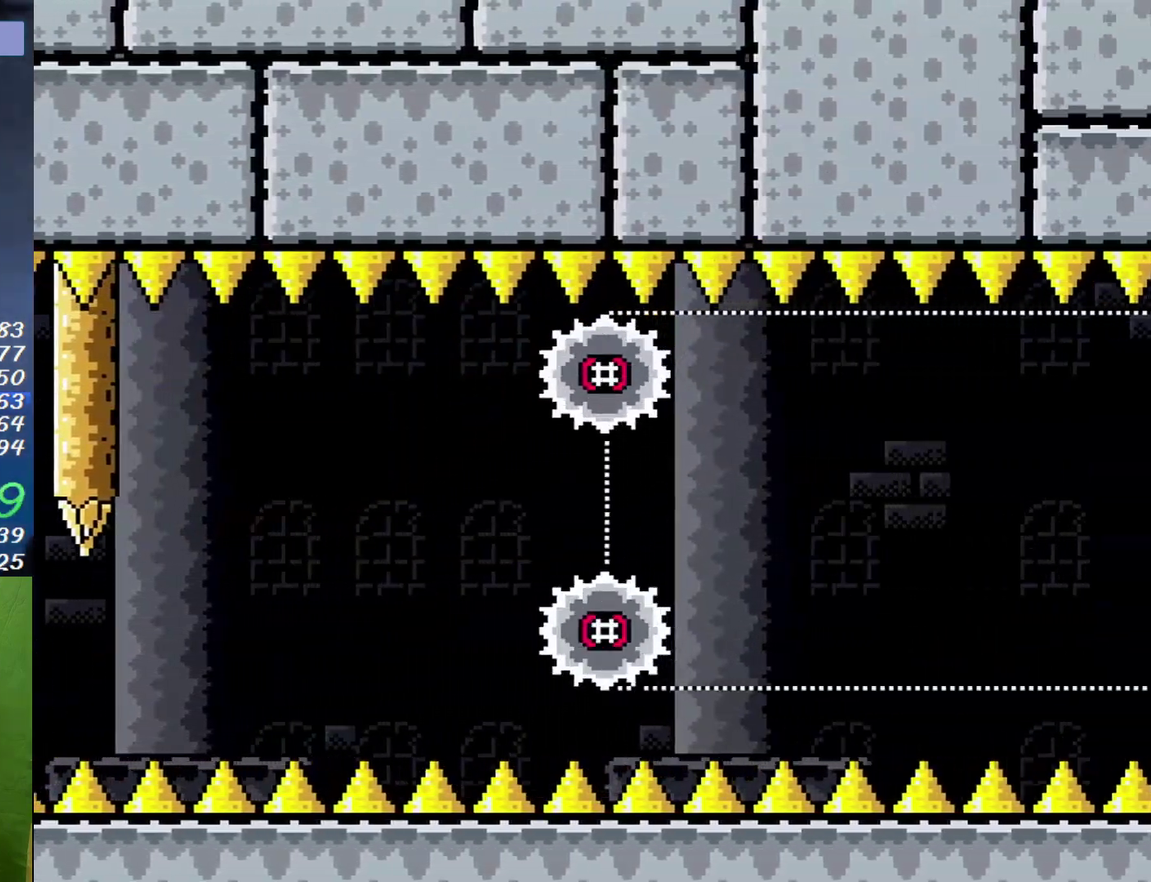
Gameplay with a controller (Nintendo layout); each line is a JSON object with the inputs held at the frame after it. "events" lists button and stick changes between this image and that frame as [ms after this image, input, new state], when the widget could be followed in between. Not read: A L3 R3 X.
{"buttons": ["DPAD_LEFT"], "events": [[33, "B", "up"], [317, "B", "down"], [400, "B", "up"]]}
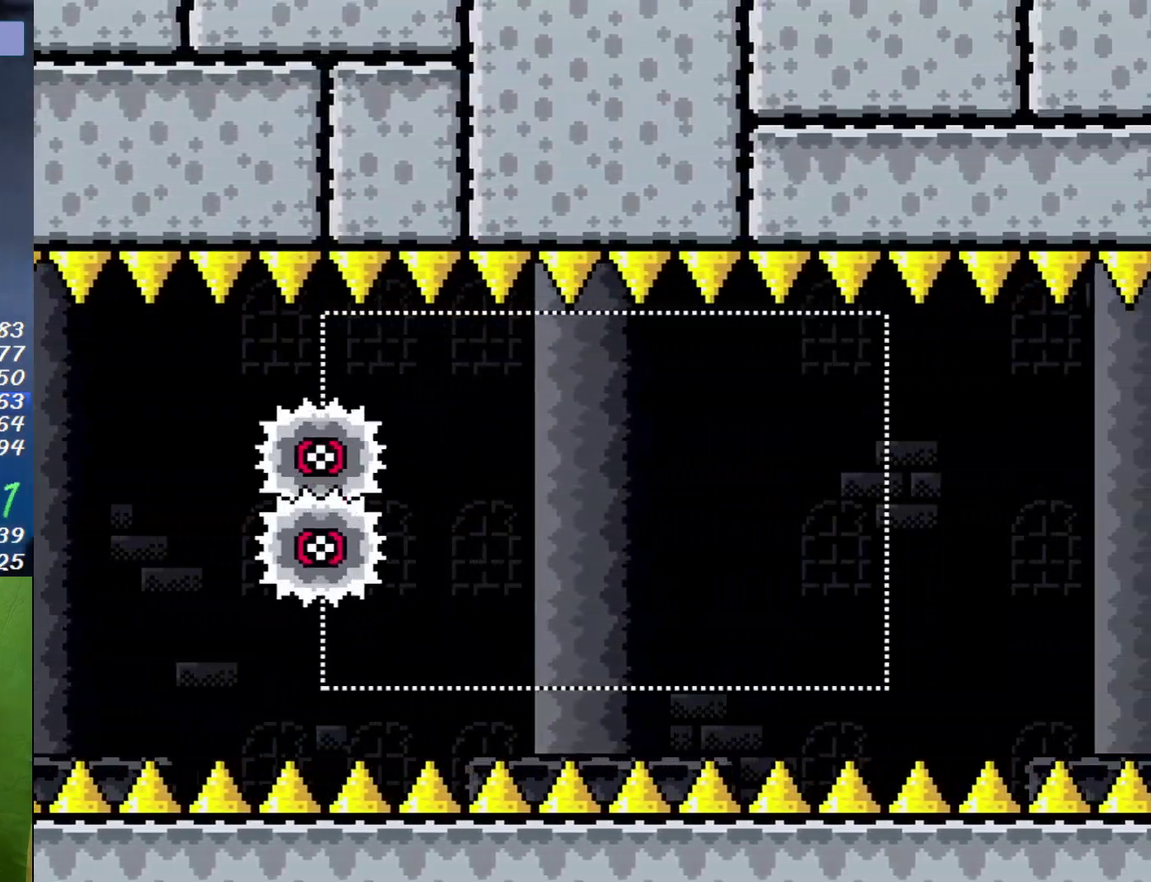
{"buttons": ["DPAD_LEFT"], "events": []}
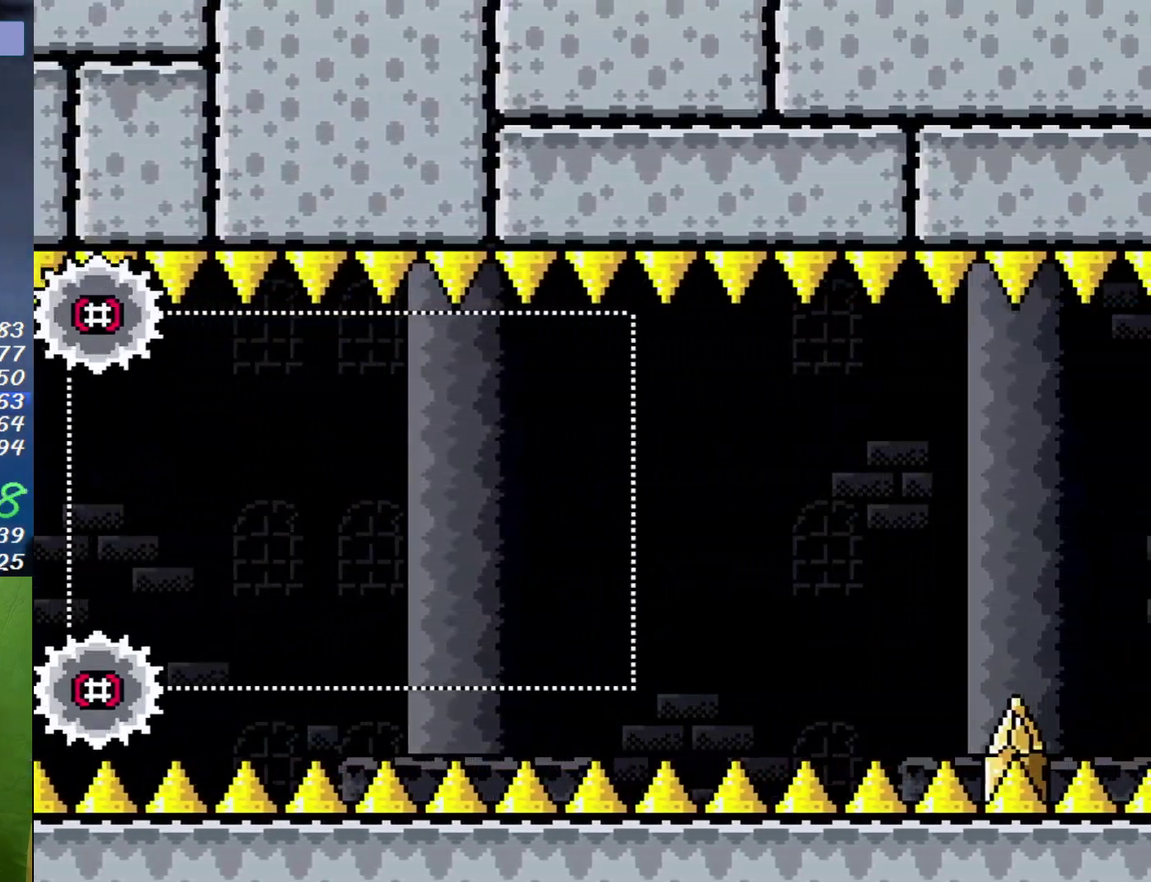
{"buttons": ["DPAD_LEFT"], "events": []}
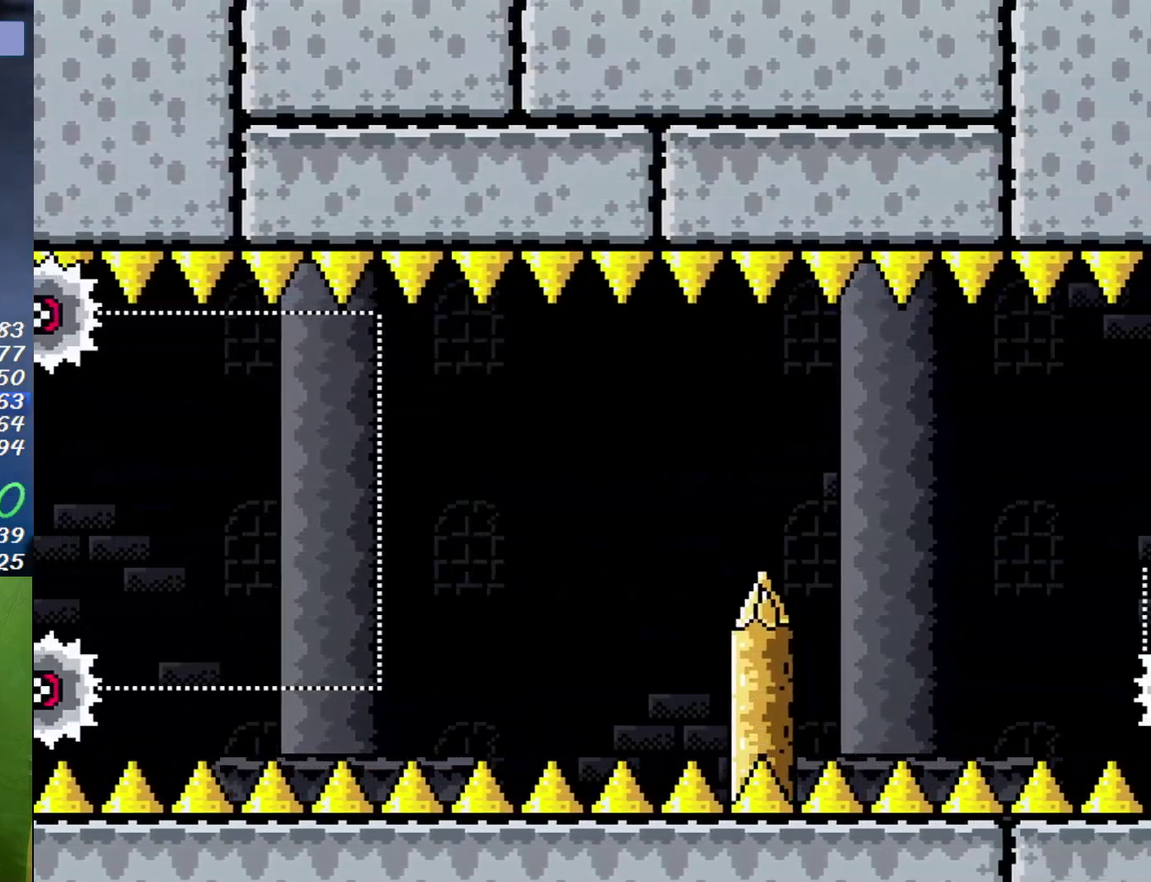
{"buttons": ["DPAD_LEFT"], "events": [[400, "DPAD_LEFT", "up"], [400, "DPAD_RIGHT", "down"], [467, "DPAD_RIGHT", "up"], [500, "DPAD_LEFT", "down"]]}
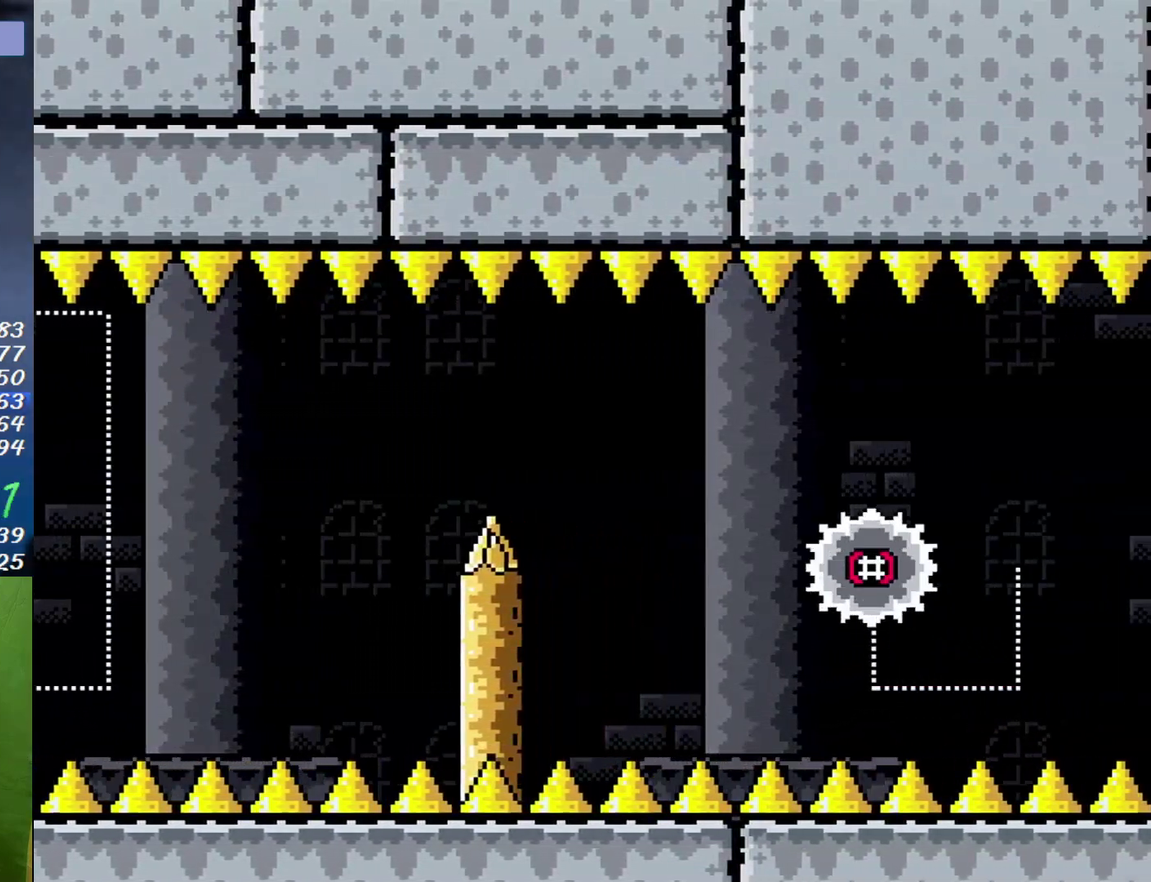
{"buttons": ["DPAD_LEFT"], "events": []}
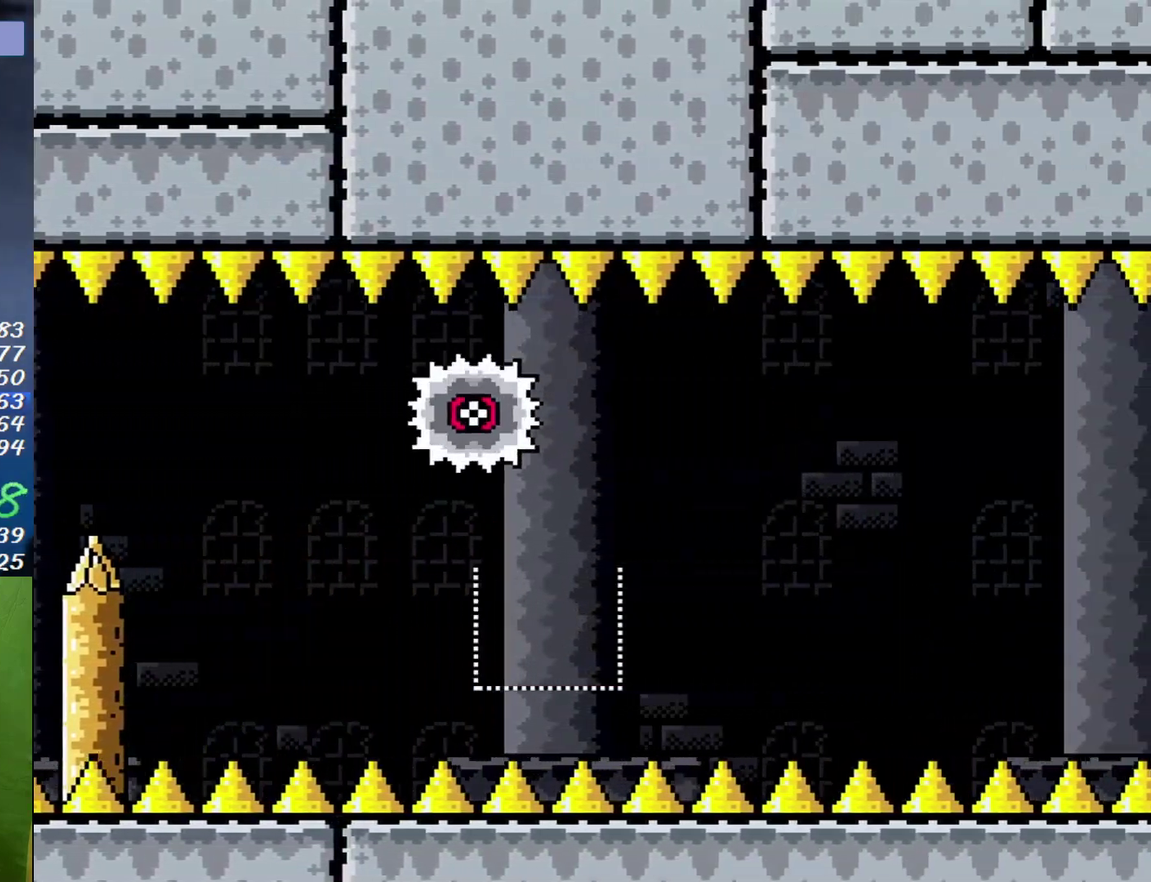
{"buttons": ["DPAD_LEFT"], "events": []}
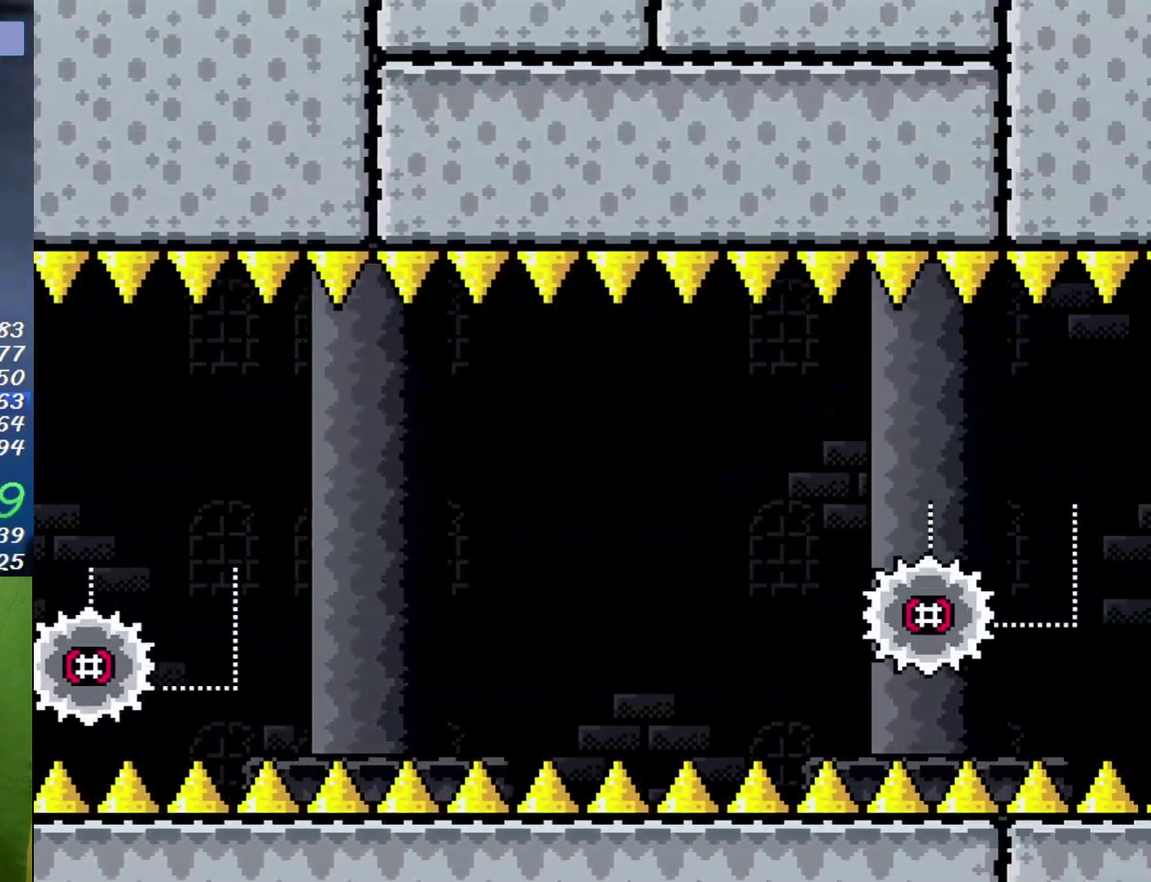
{"buttons": ["DPAD_LEFT"], "events": []}
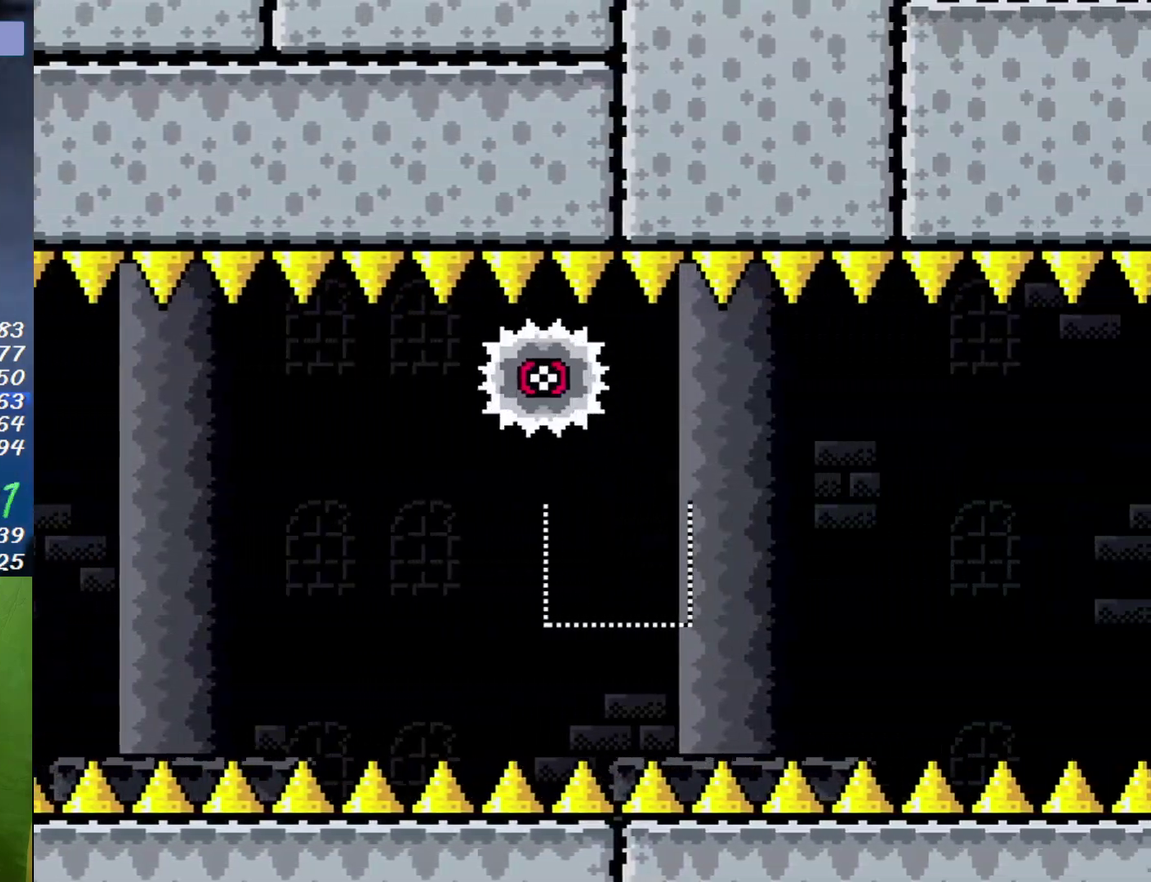
{"buttons": ["DPAD_LEFT"], "events": []}
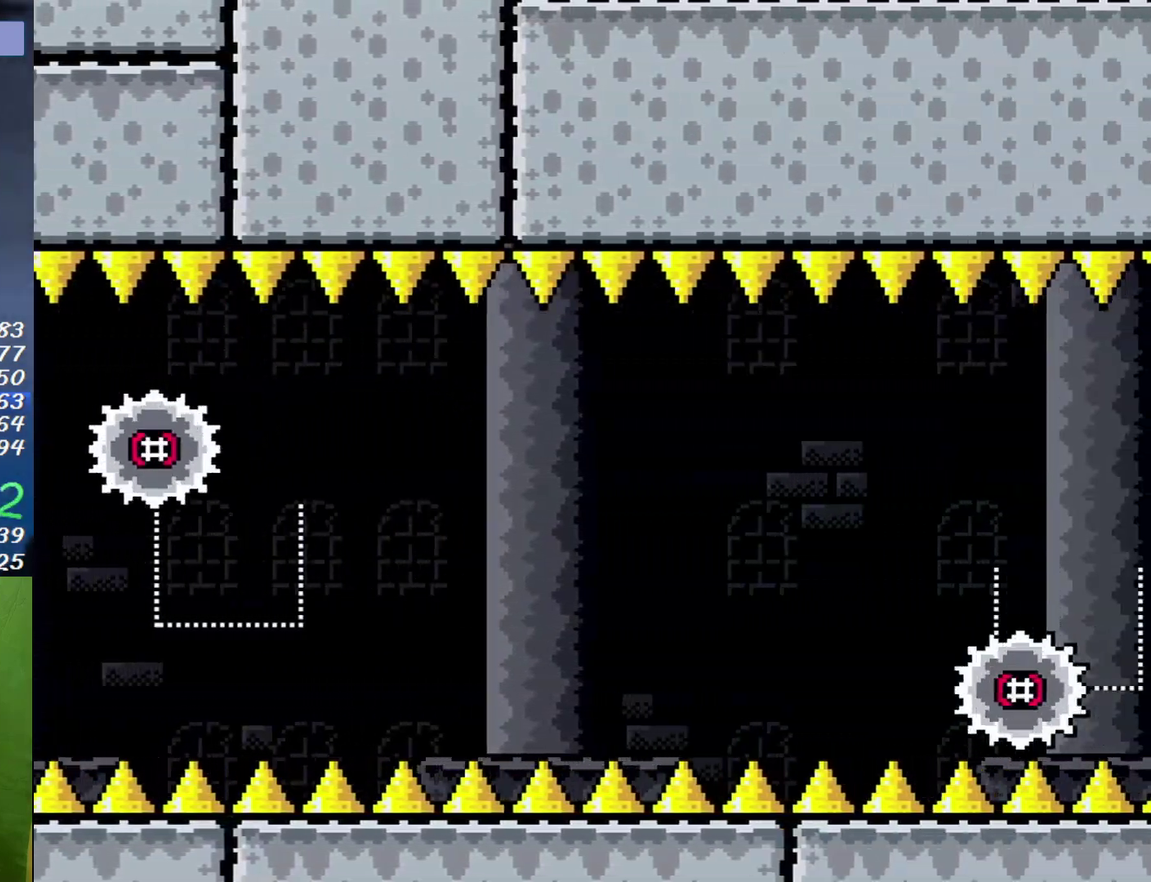
{"buttons": ["DPAD_LEFT"], "events": []}
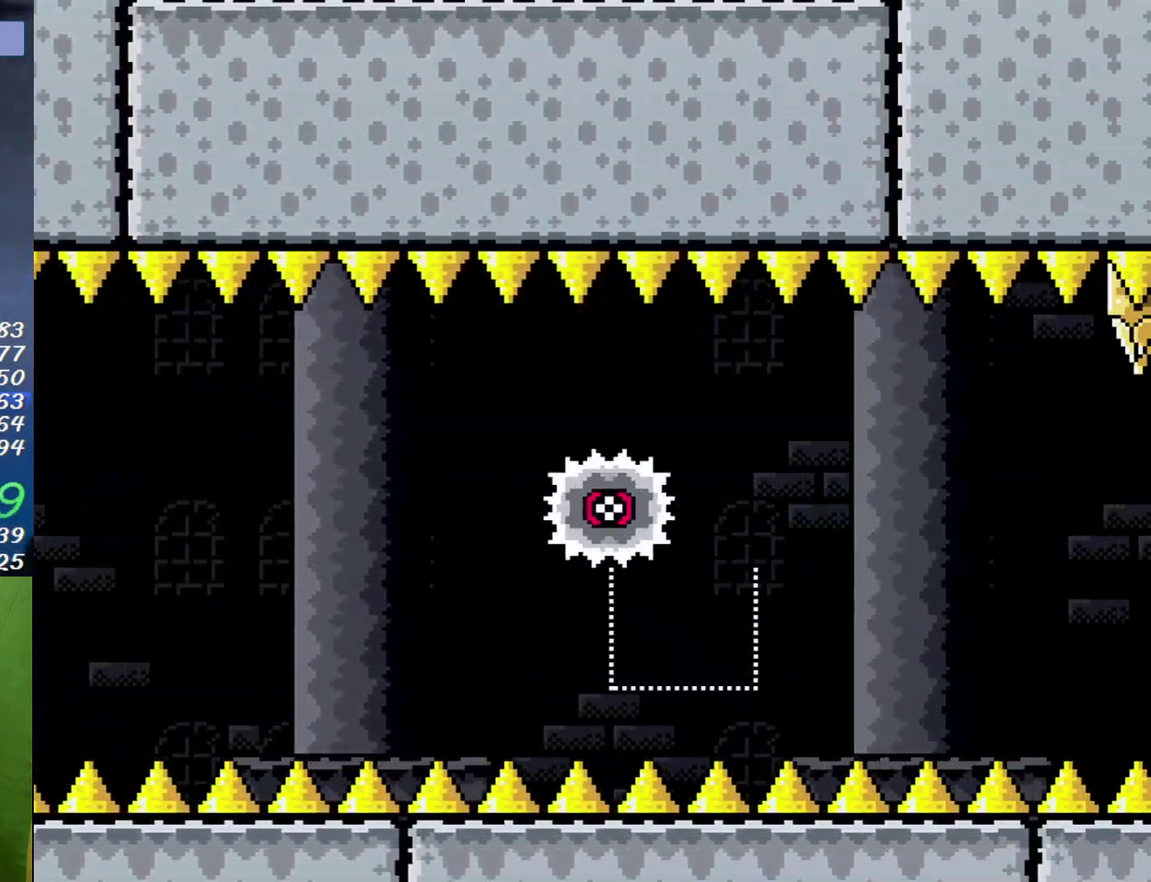
{"buttons": ["DPAD_LEFT"], "events": []}
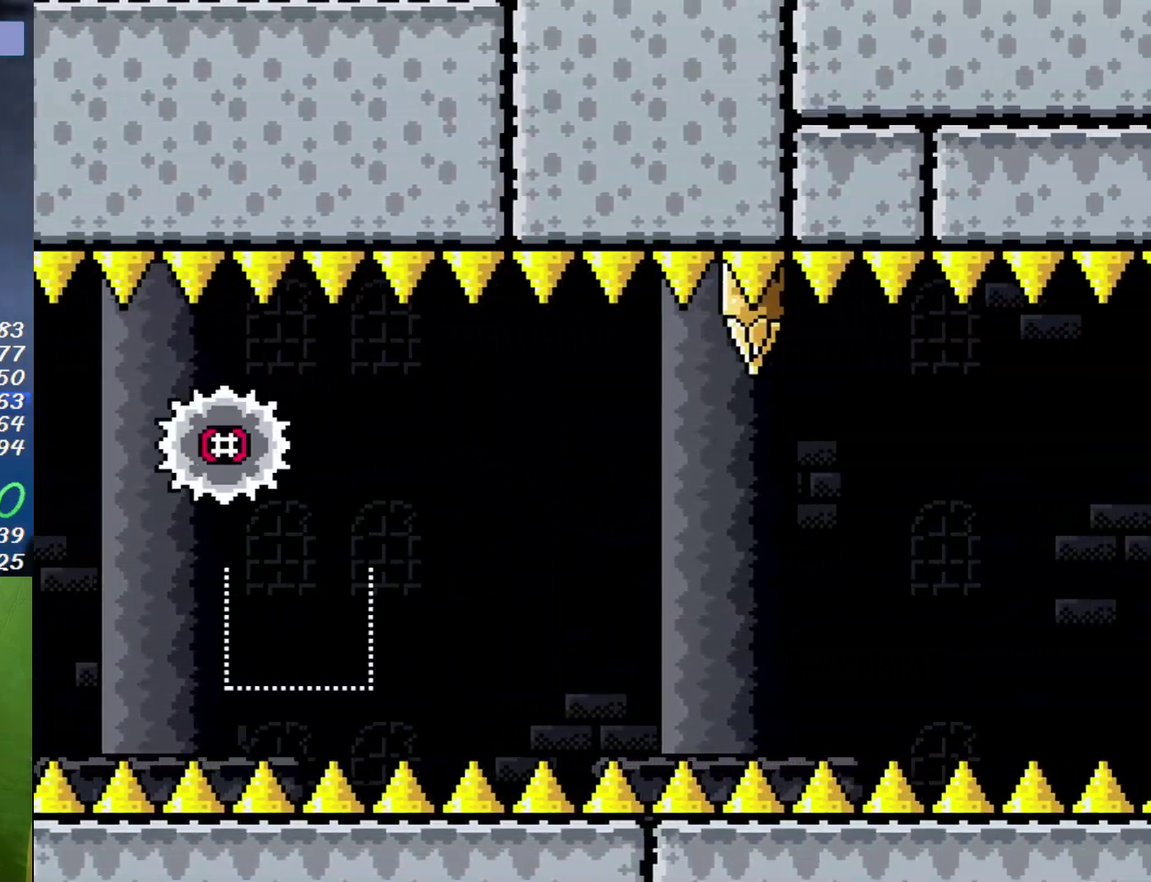
{"buttons": ["DPAD_LEFT"], "events": []}
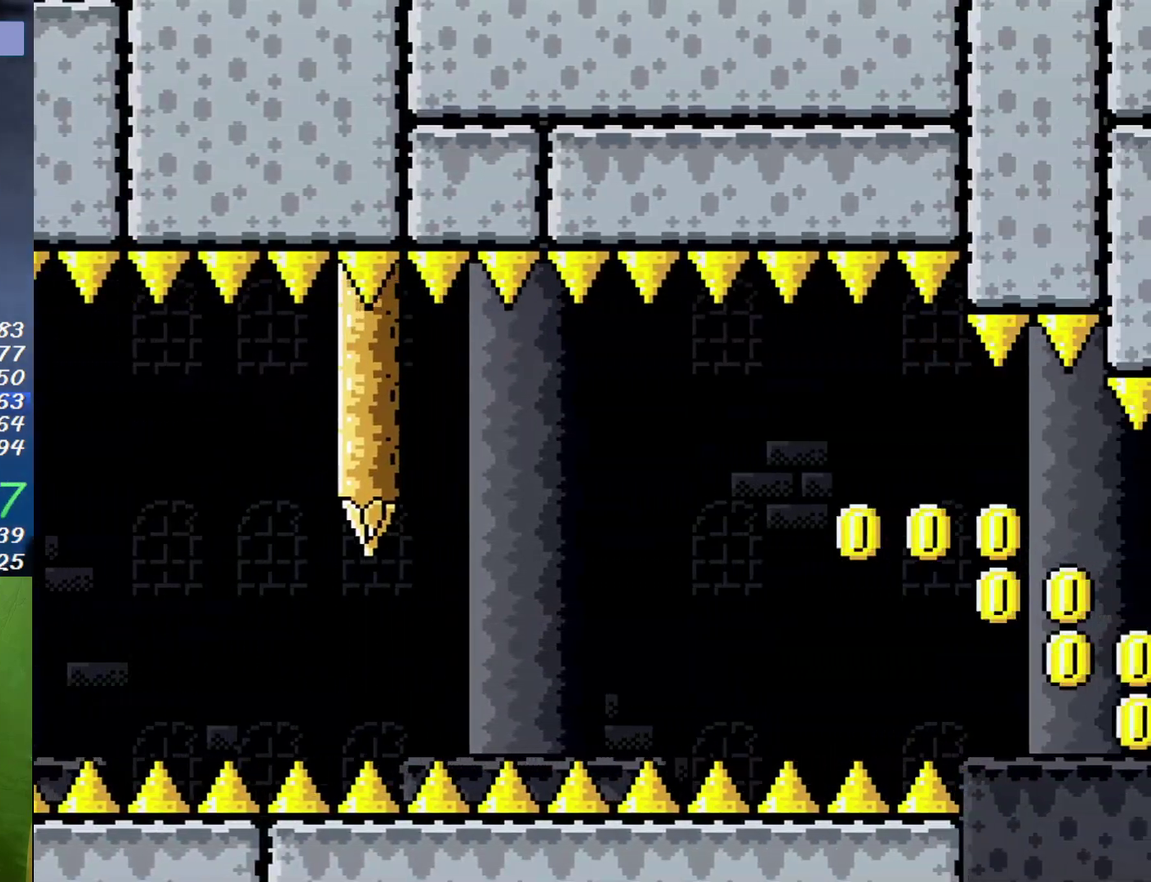
{"buttons": ["DPAD_LEFT"], "events": [[133, "B", "down"], [233, "B", "up"], [283, "B", "down"], [500, "B", "up"]]}
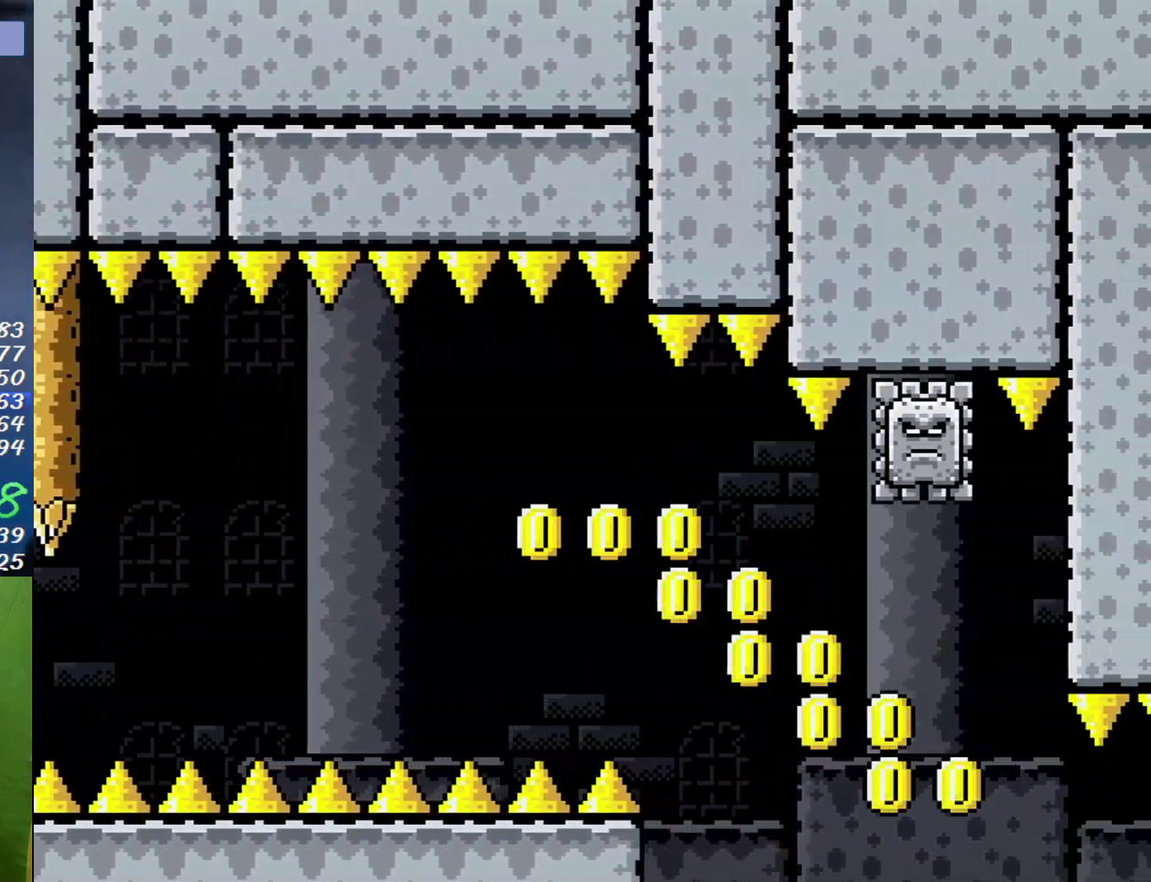
{"buttons": ["DPAD_LEFT"], "events": [[33, "B", "down"], [133, "B", "up"], [200, "B", "down"], [317, "B", "up"], [383, "B", "down"], [467, "B", "up"]]}
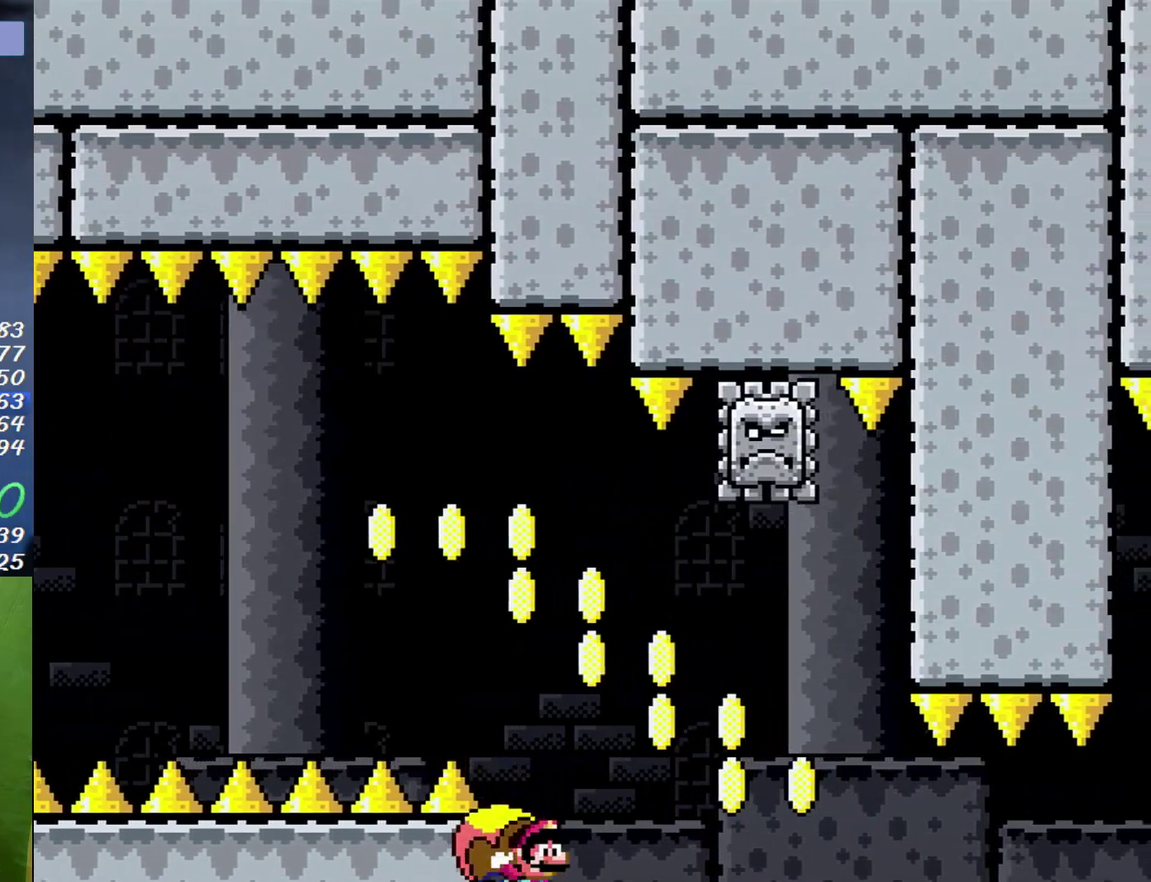
{"buttons": ["B", "DPAD_LEFT"], "events": [[33, "B", "down"], [167, "B", "up"], [217, "B", "down"], [317, "B", "up"], [433, "B", "down"]]}
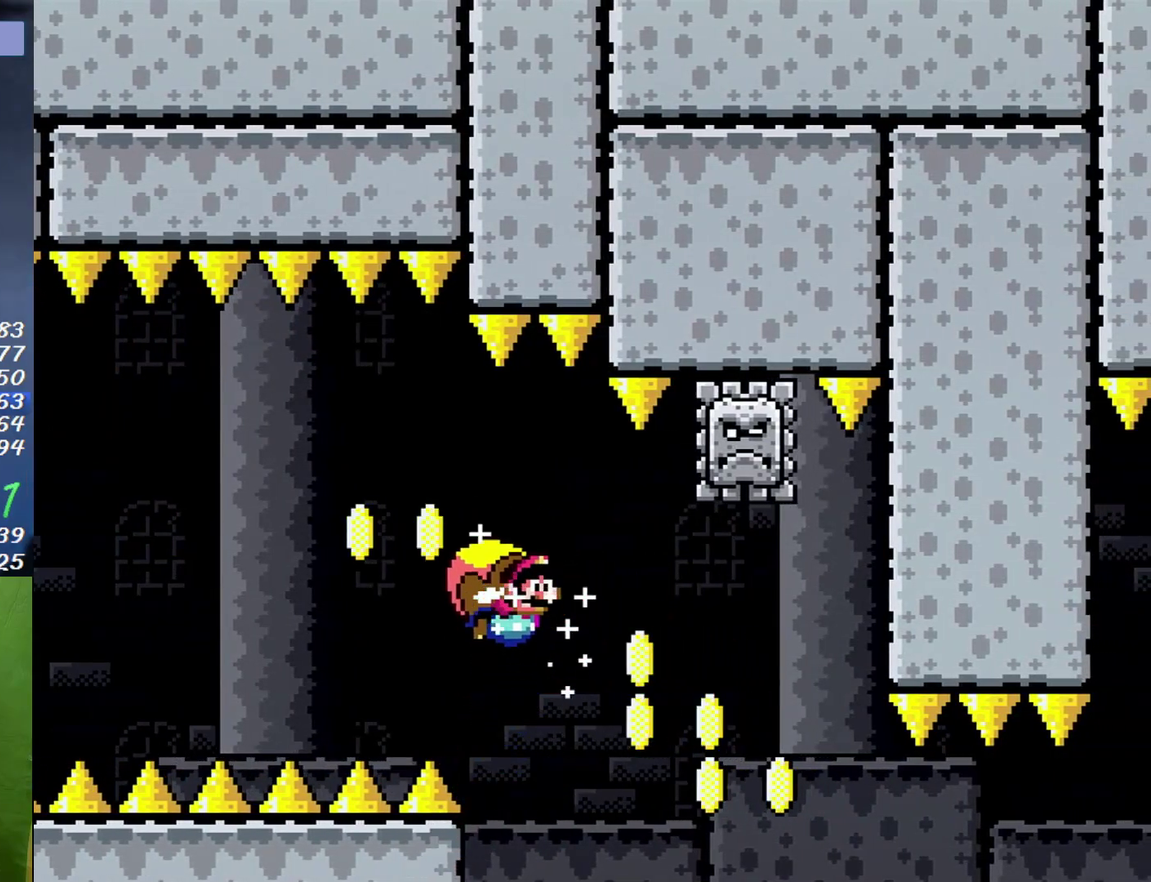
{"buttons": ["DPAD_RIGHT"], "events": [[33, "B", "up"], [167, "DPAD_LEFT", "up"], [283, "DPAD_RIGHT", "down"]]}
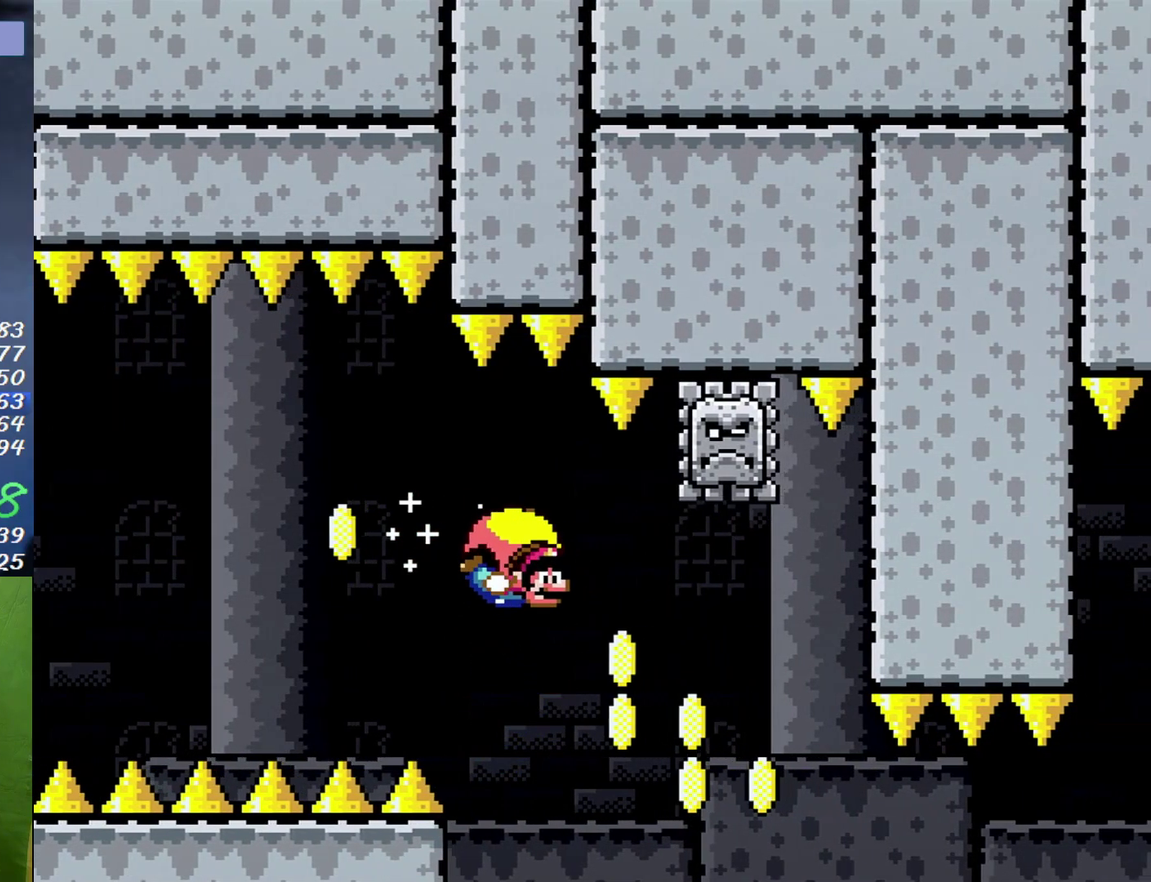
{"buttons": ["DPAD_LEFT"], "events": [[467, "DPAD_LEFT", "down"], [467, "DPAD_RIGHT", "up"]]}
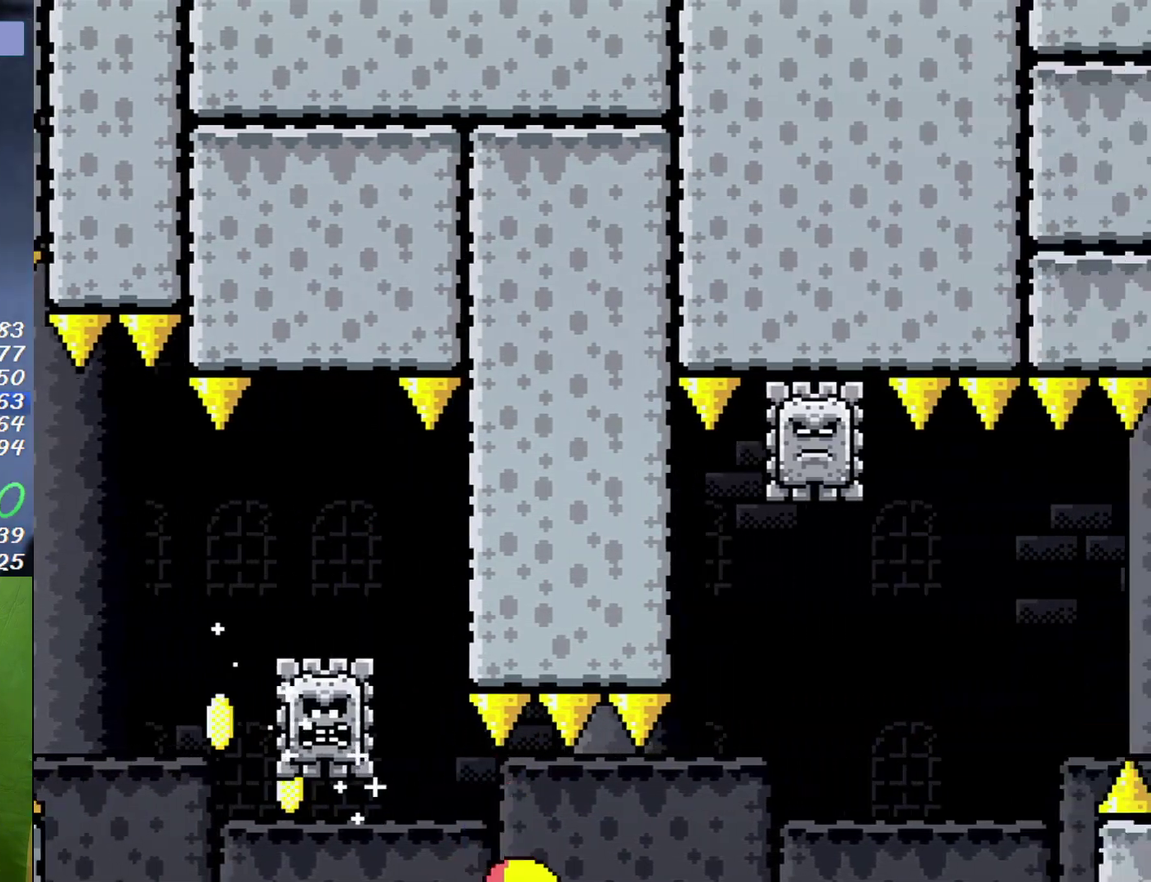
{"buttons": ["DPAD_LEFT"], "events": []}
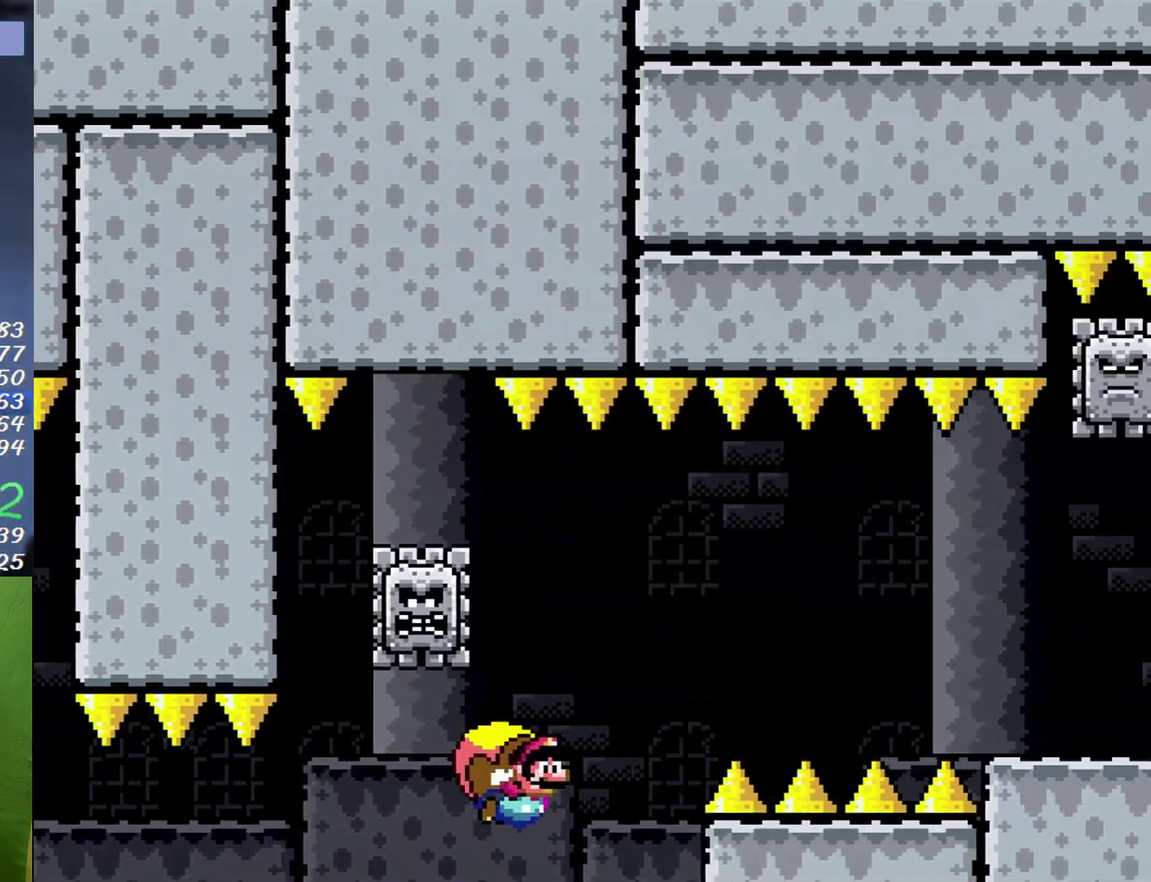
{"buttons": ["DPAD_LEFT"], "events": []}
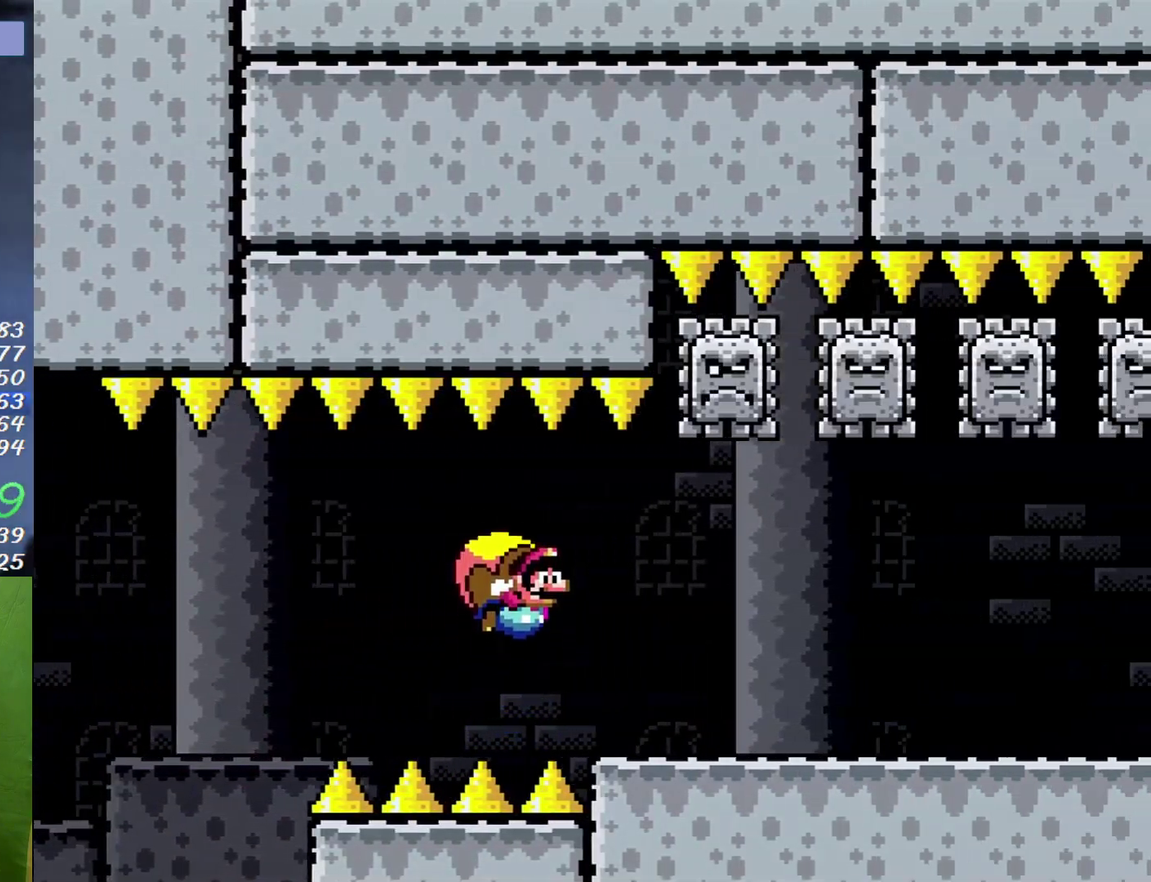
{"buttons": ["DPAD_LEFT"], "events": []}
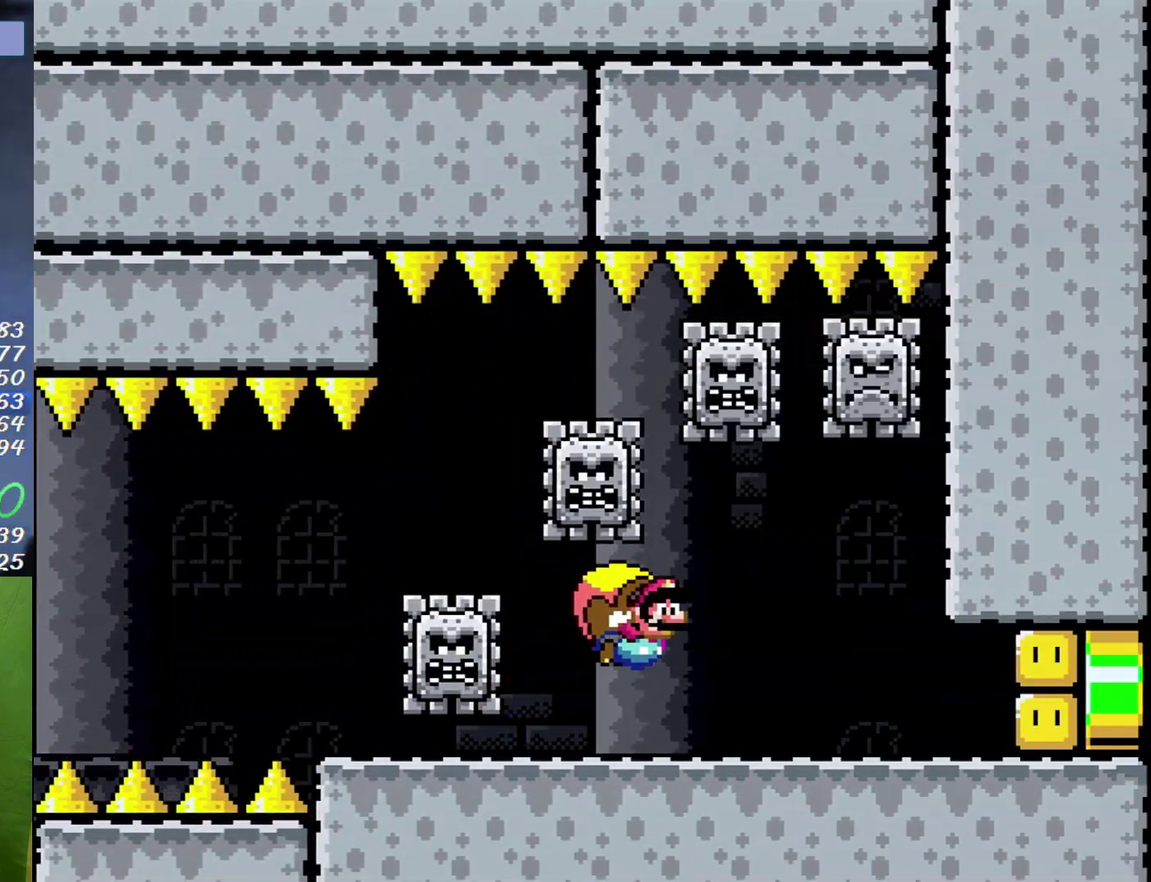
{"buttons": ["DPAD_RIGHT"], "events": [[400, "DPAD_LEFT", "up"], [433, "DPAD_RIGHT", "down"]]}
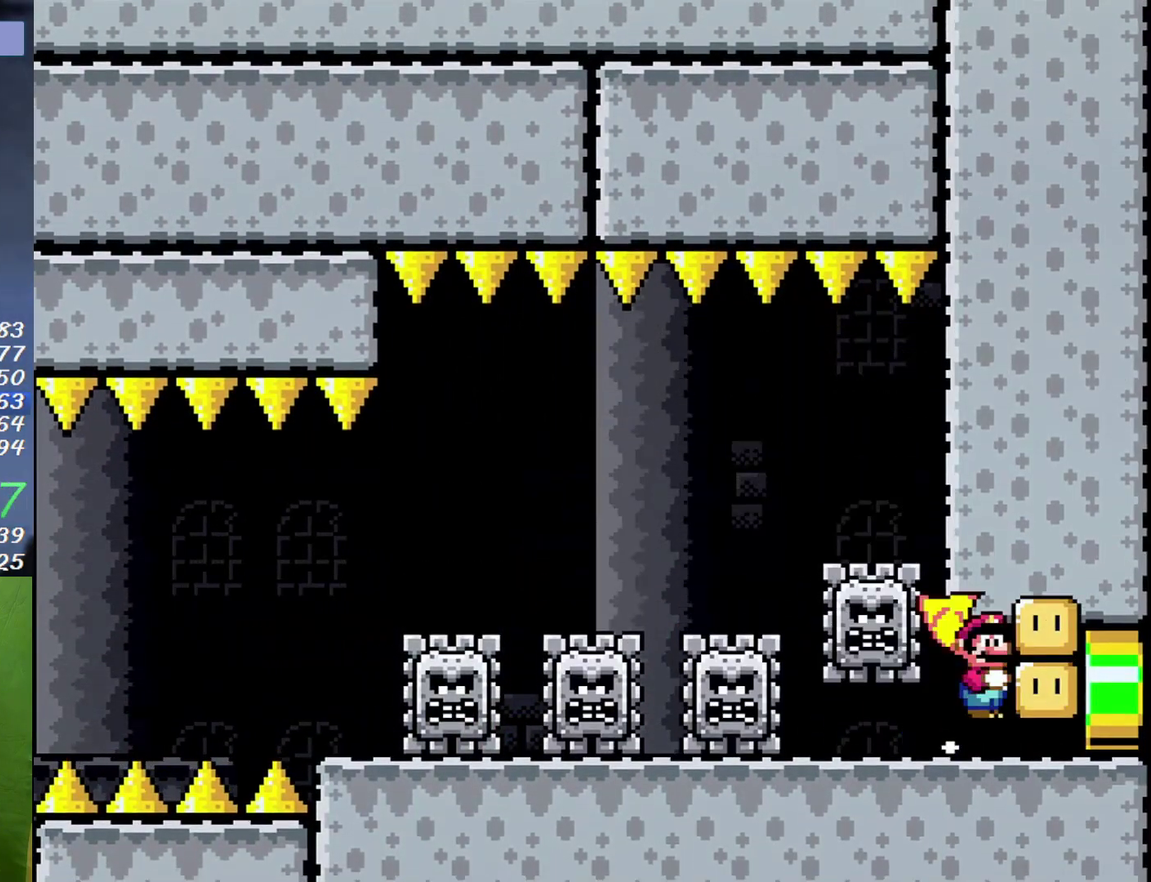
{"buttons": ["DPAD_RIGHT"], "events": []}
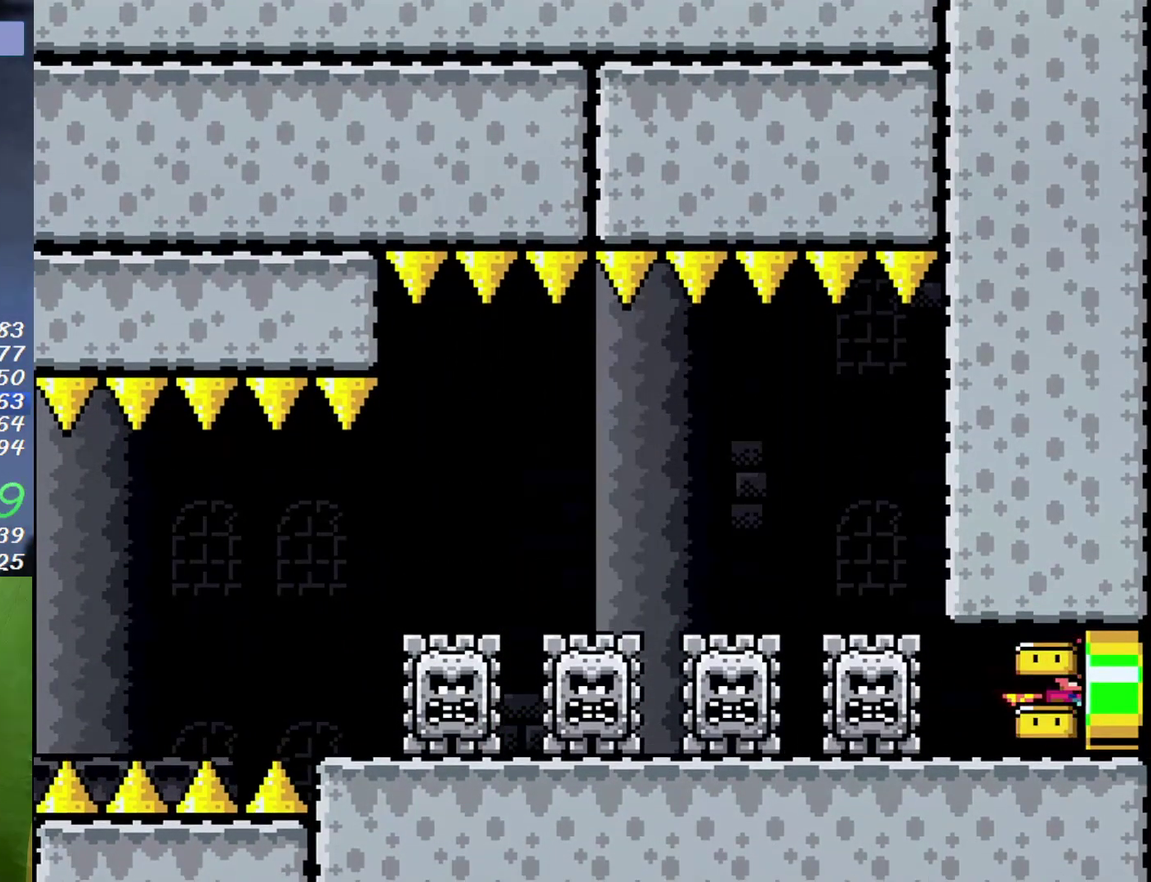
{"buttons": [], "events": [[217, "DPAD_RIGHT", "up"]]}
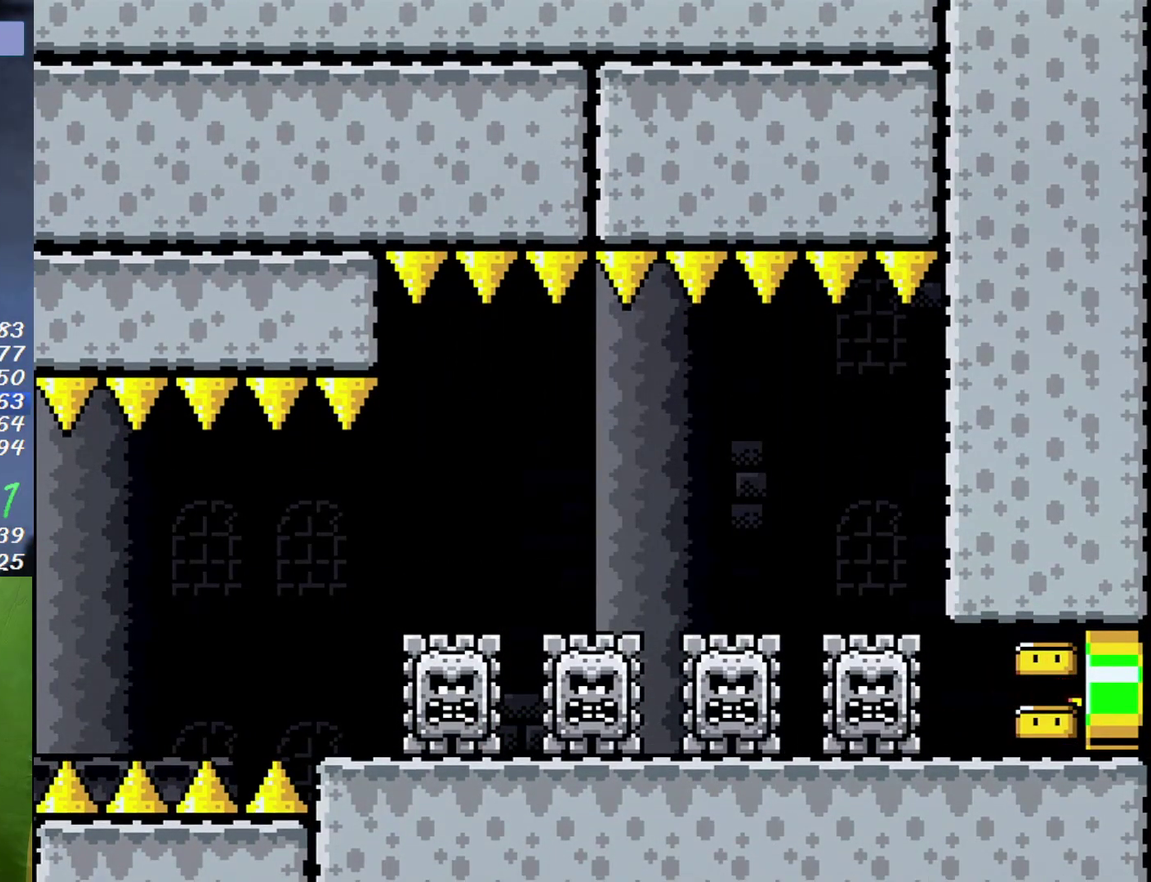
{"buttons": [], "events": []}
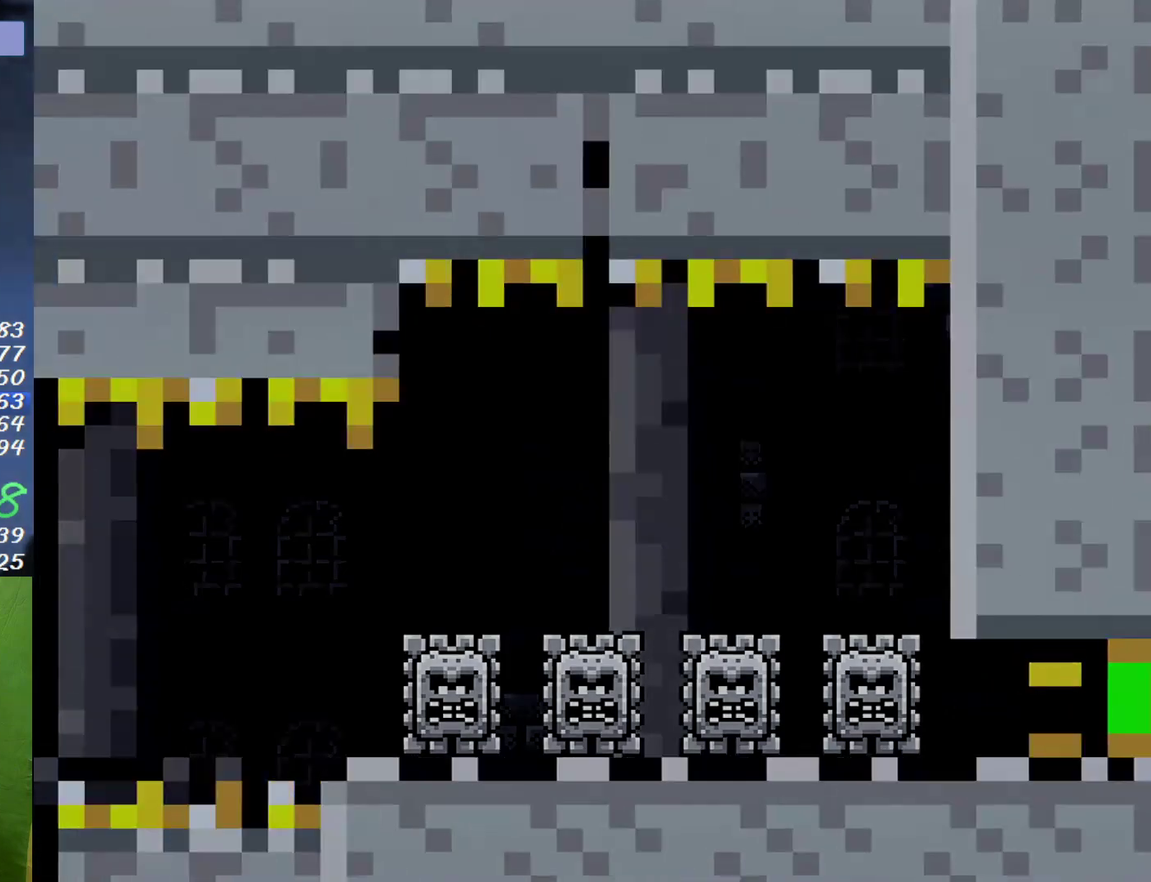
{"buttons": [], "events": []}
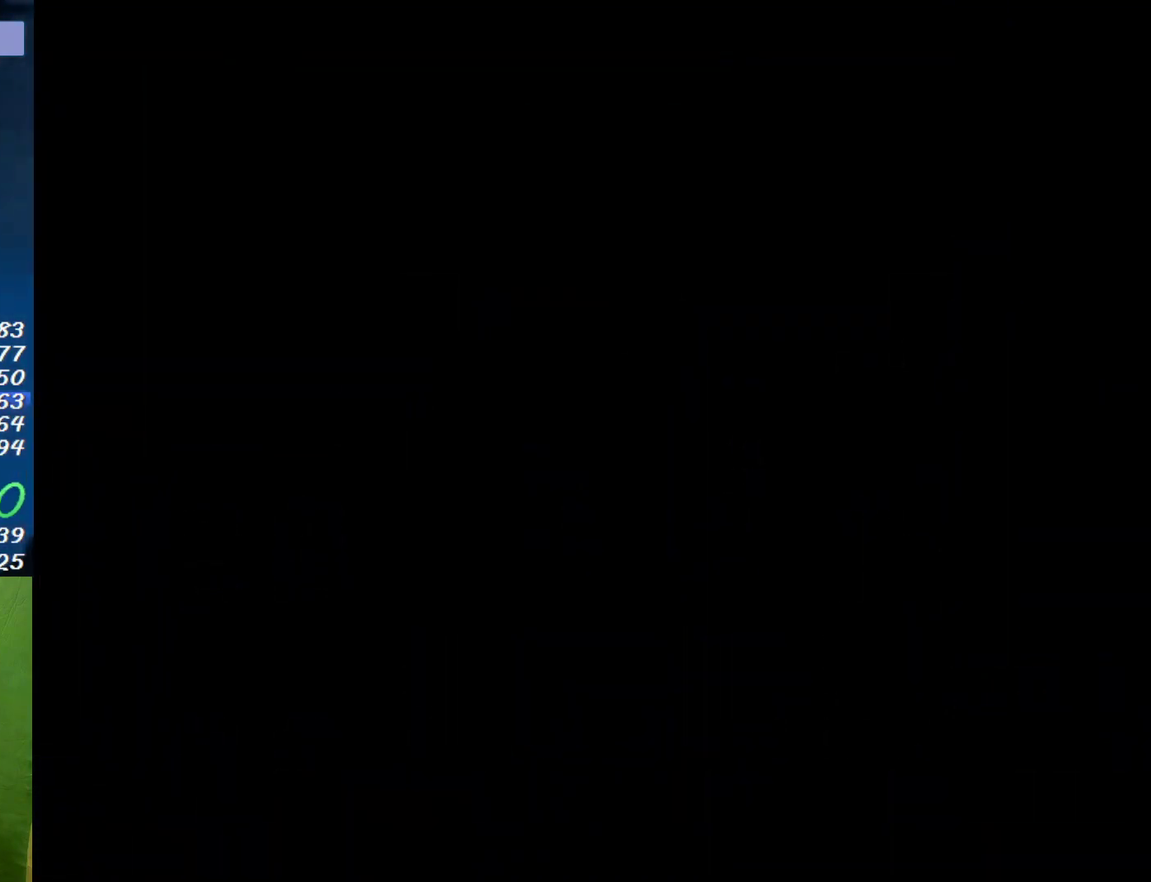
{"buttons": [], "events": []}
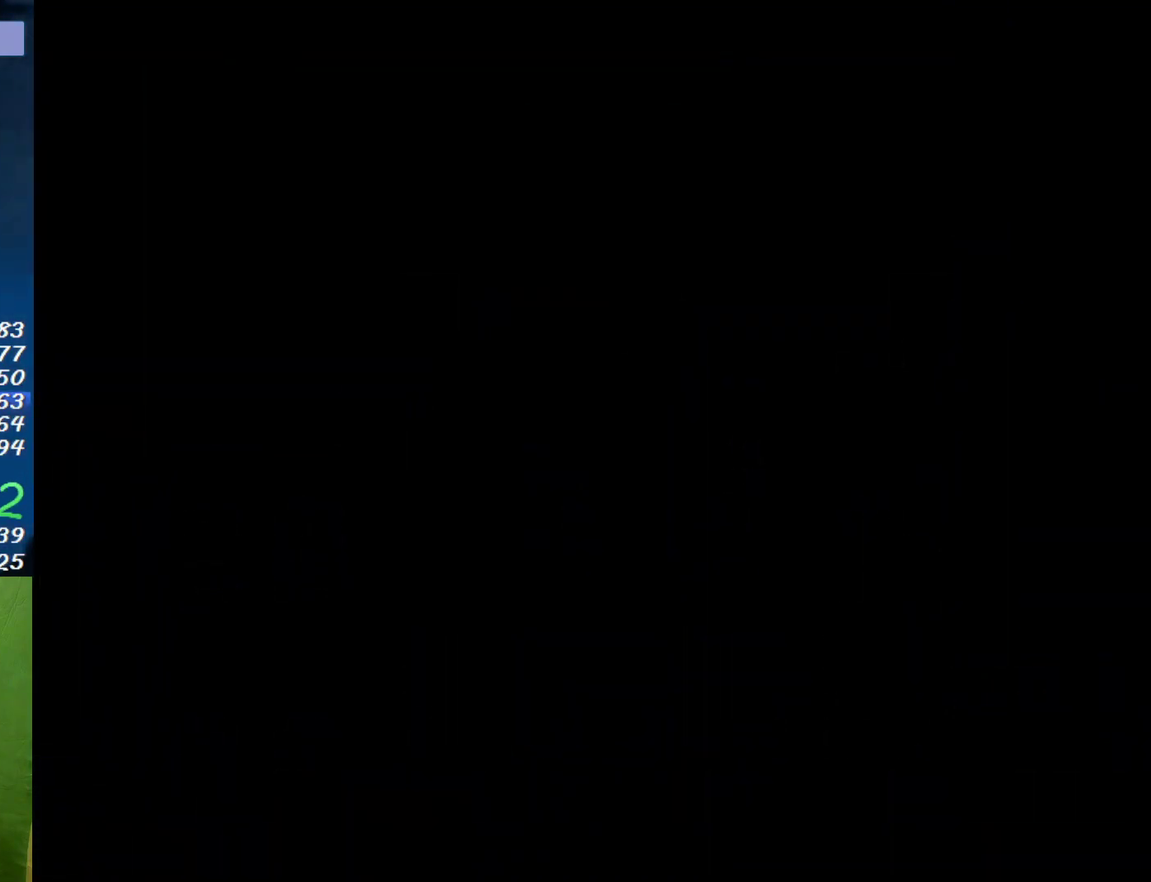
{"buttons": [], "events": []}
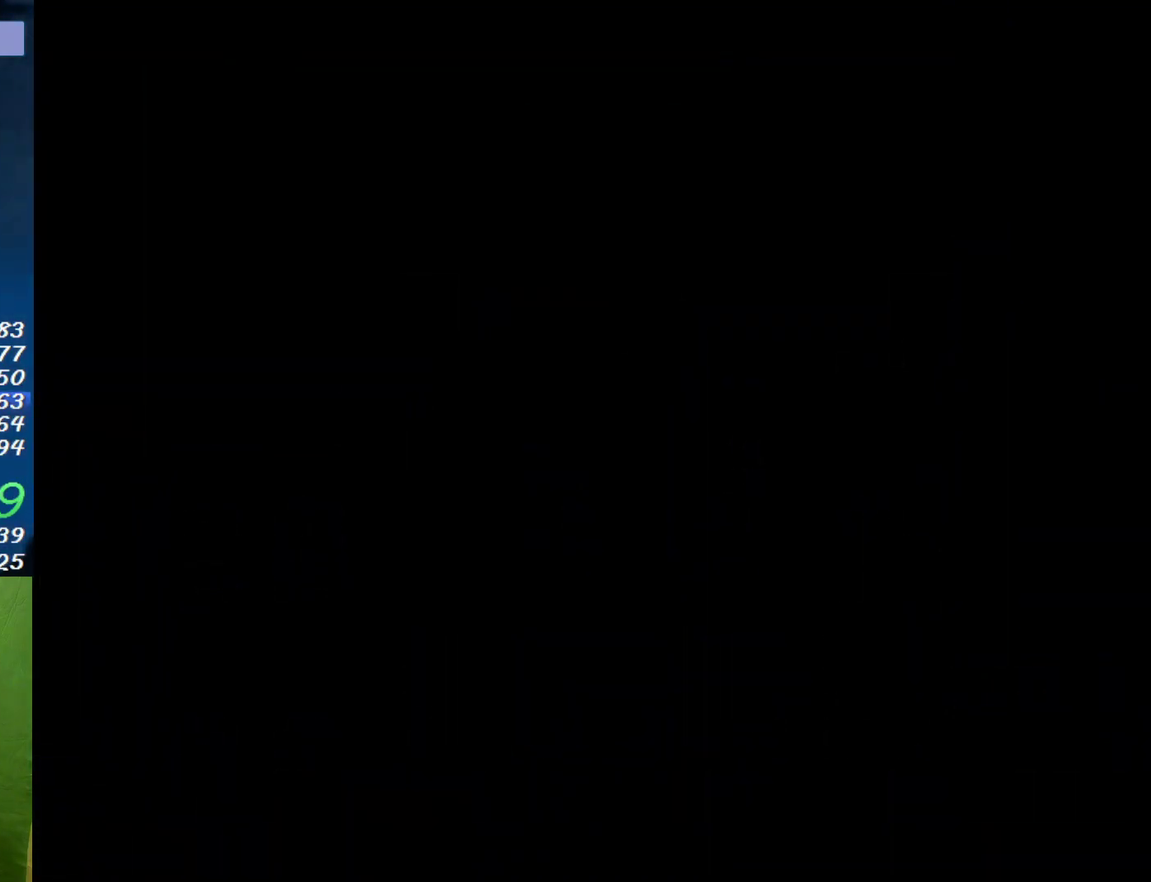
{"buttons": ["DPAD_RIGHT"], "events": [[317, "DPAD_RIGHT", "down"]]}
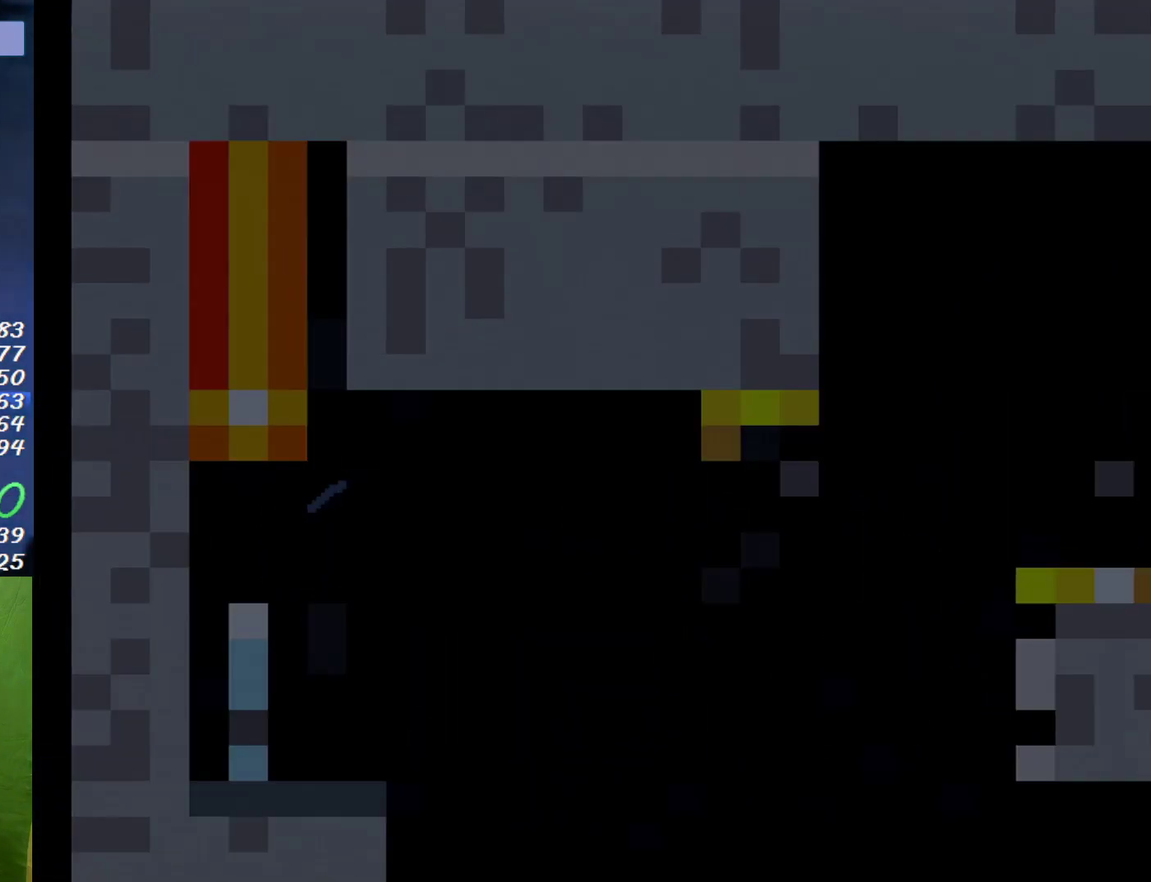
{"buttons": ["DPAD_RIGHT"], "events": []}
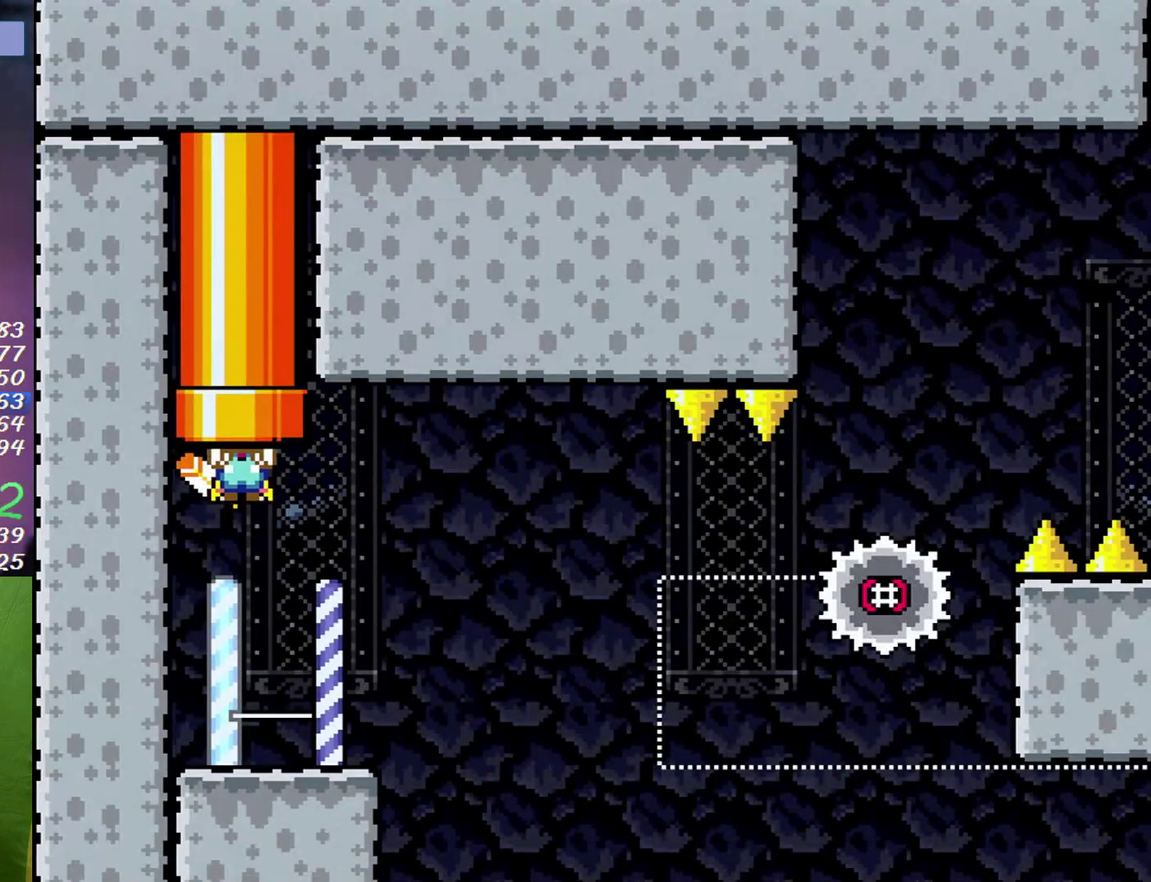
{"buttons": [], "events": [[133, "DPAD_RIGHT", "up"]]}
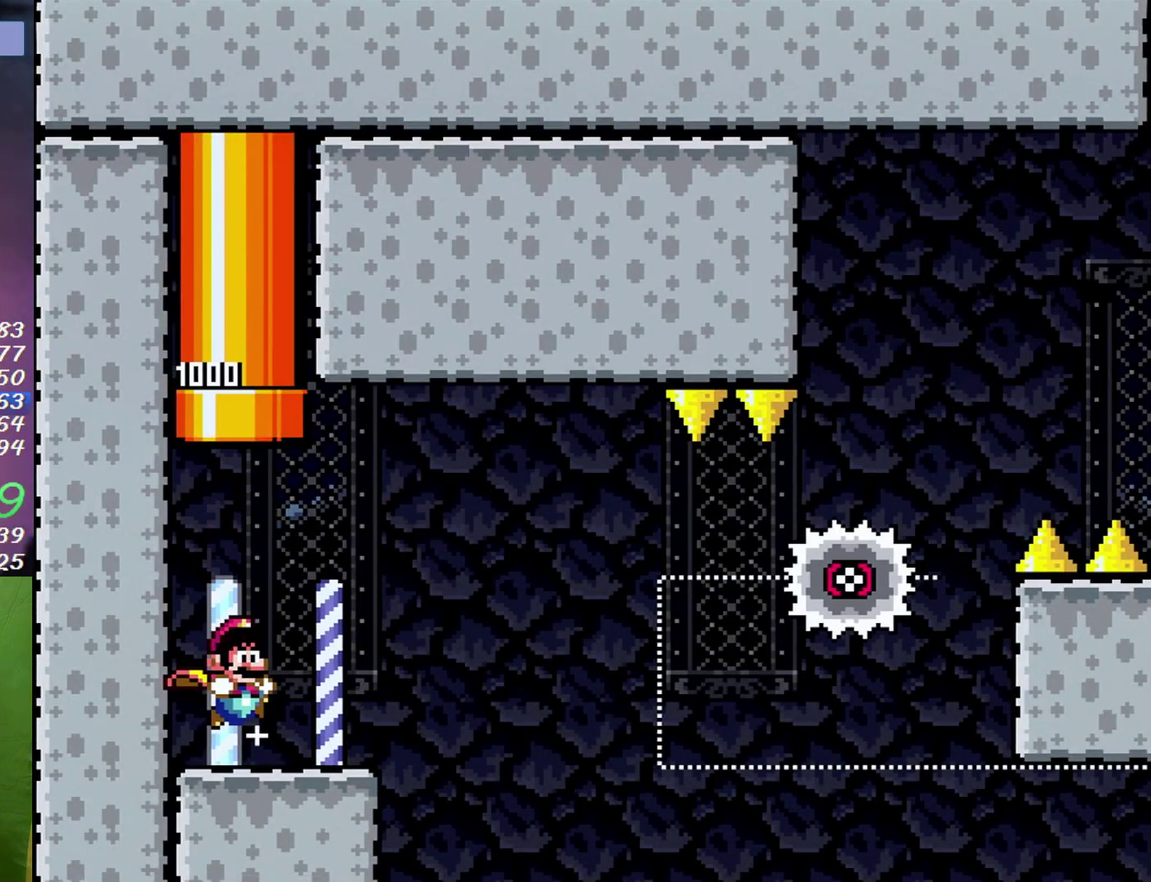
{"buttons": ["DPAD_RIGHT"], "events": [[183, "DPAD_RIGHT", "down"]]}
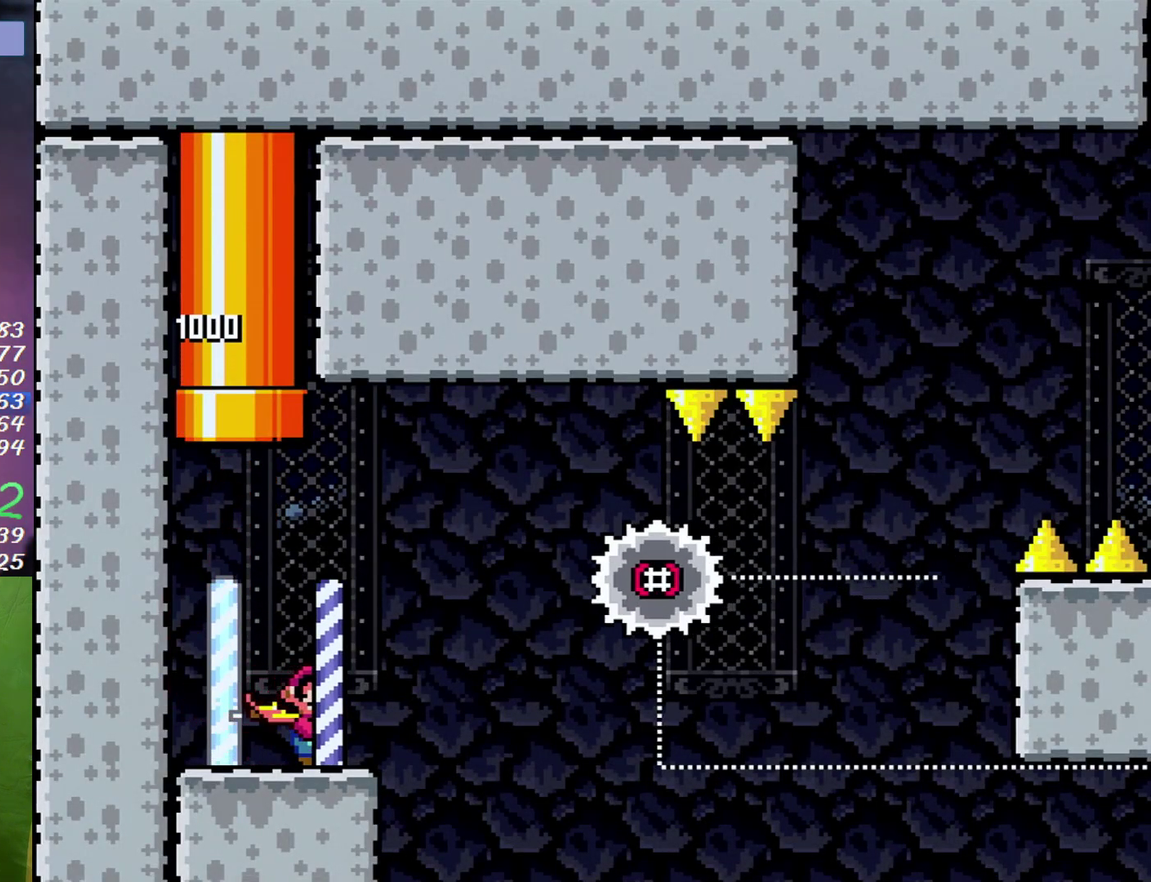
{"buttons": ["DPAD_RIGHT"], "events": []}